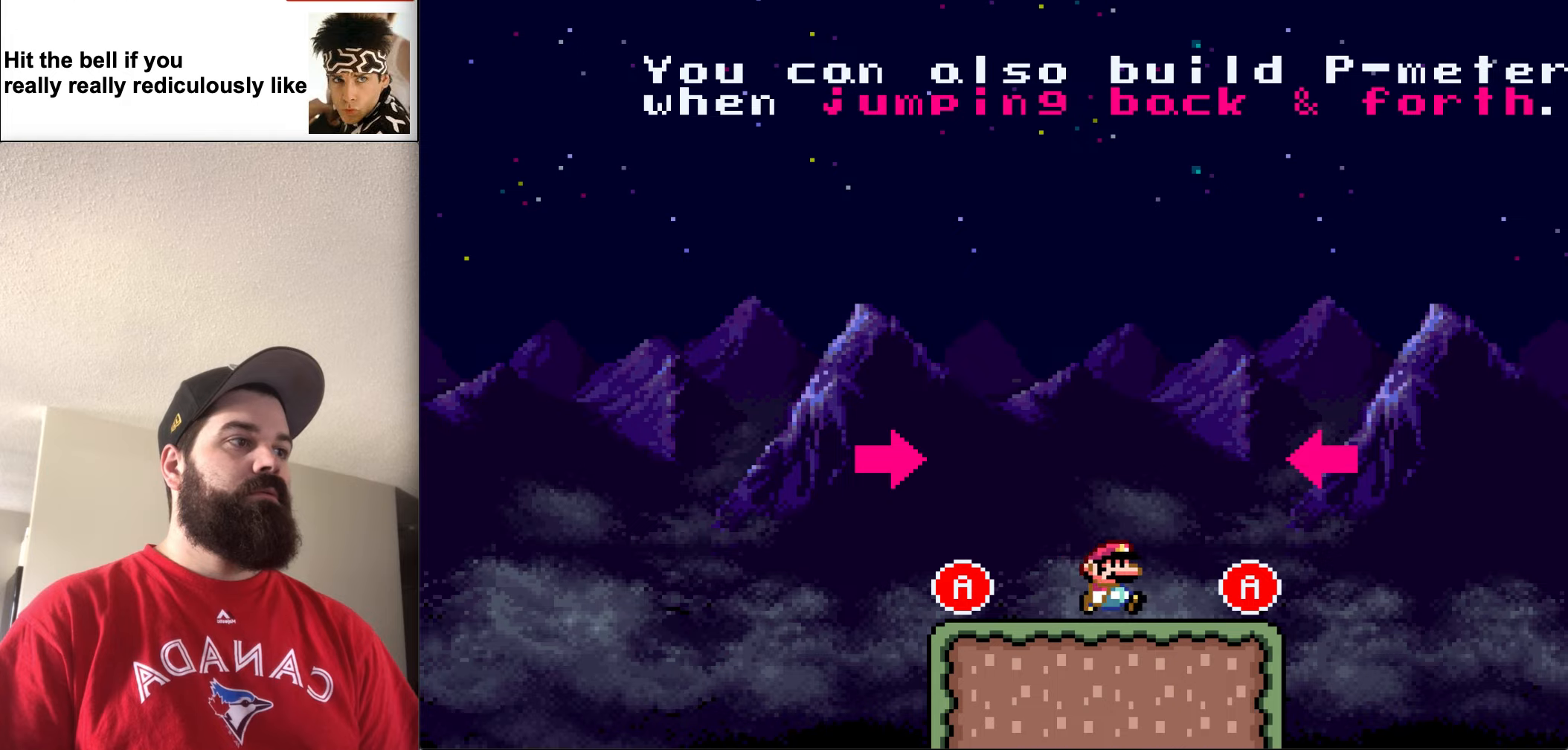
Gameplay with a controller (Nintendo layout); each line is a JSON object with the inputs held at the frame after it. "events" lists button and stick changes between this image and that frame as [ms after this image, input, new state], when the widget could be followed in between. Not read: L3 R3.
{"buttons": ["A", "X", "DPAD_LEFT"], "events": [[283, "A", "down"], [383, "DPAD_DOWN", "down"], [416, "DPAD_DOWN", "up"], [416, "DPAD_LEFT", "down"], [416, "DPAD_RIGHT", "up"]]}
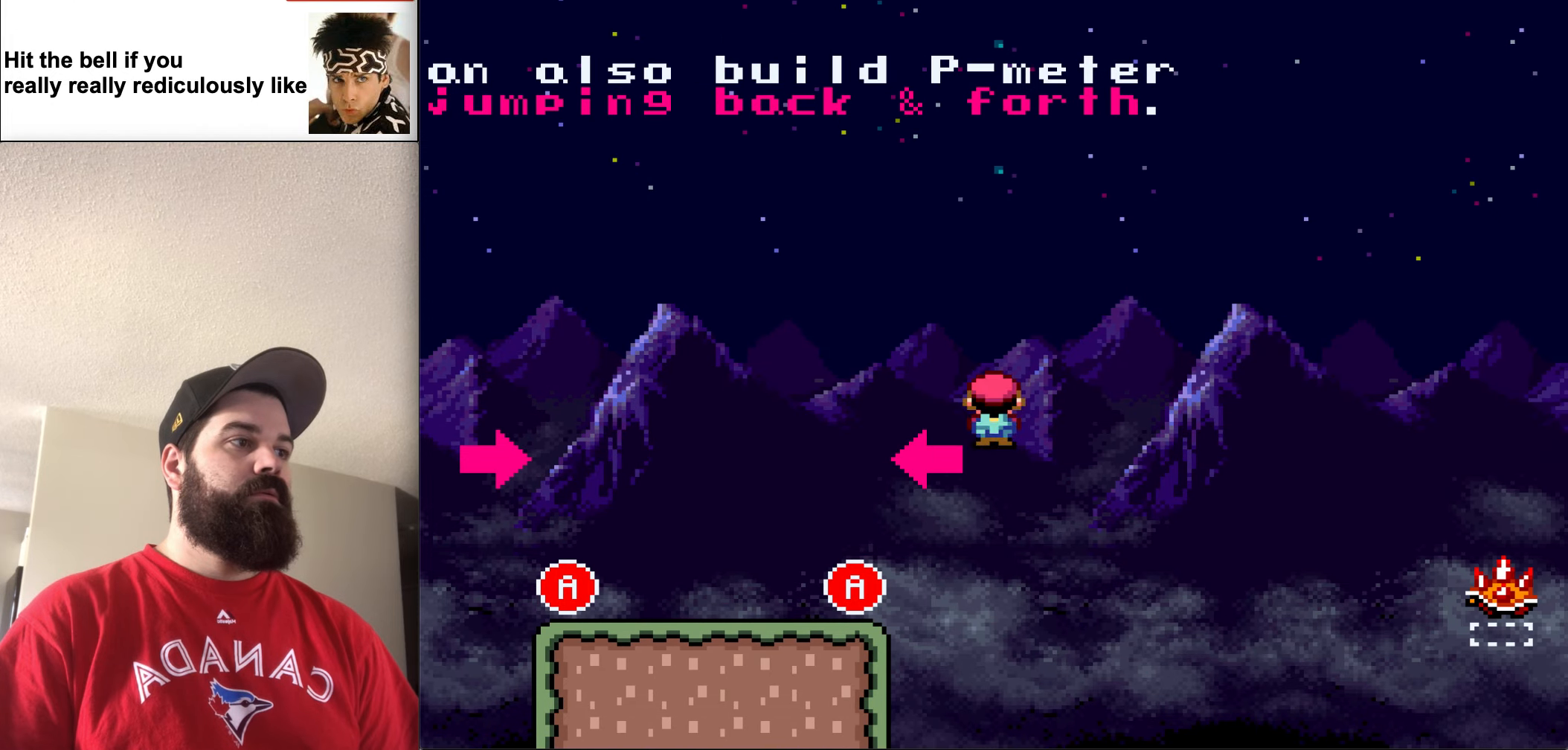
{"buttons": ["X", "DPAD_LEFT"], "events": [[250, "A", "up"]]}
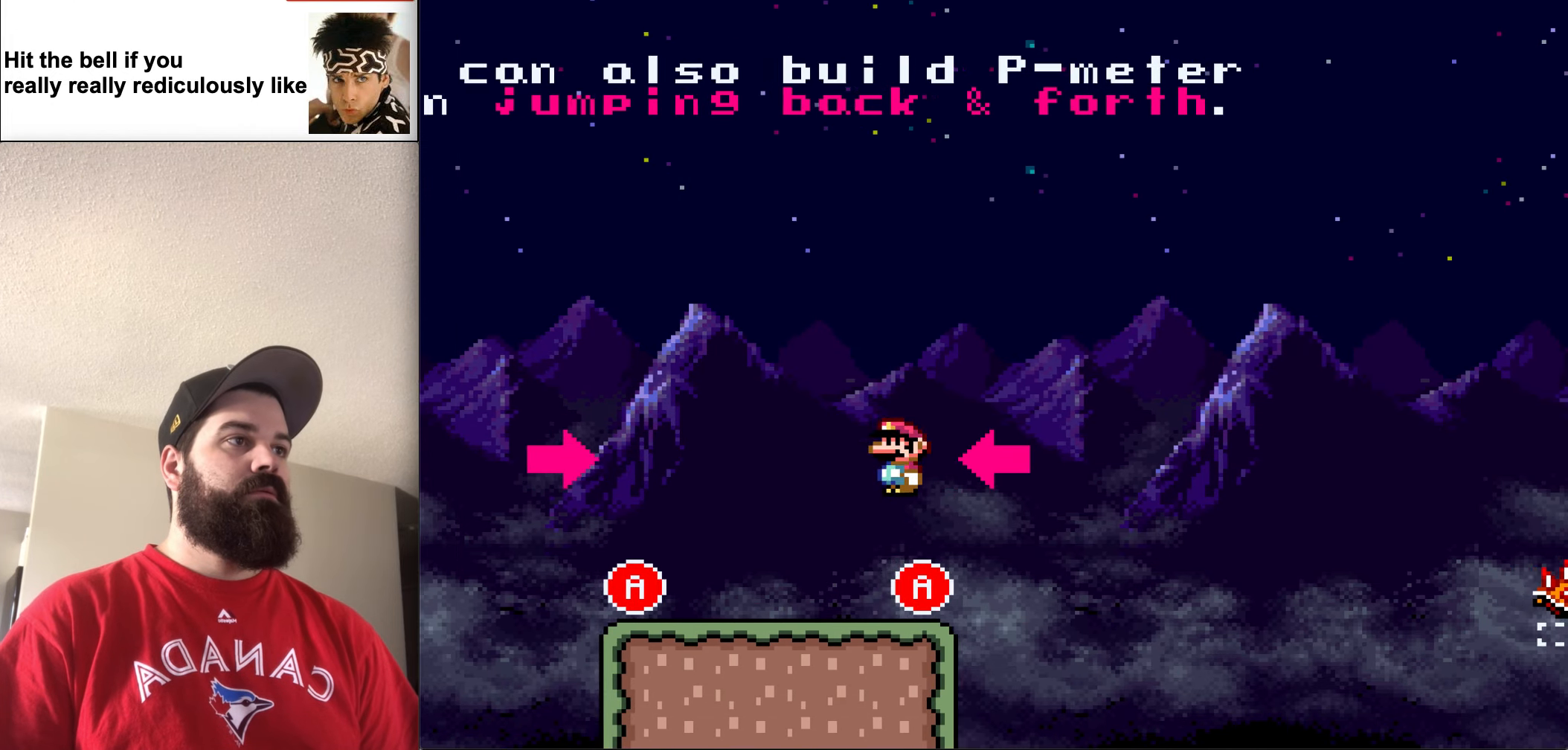
{"buttons": ["A", "X", "DPAD_LEFT"], "events": [[383, "A", "down"]]}
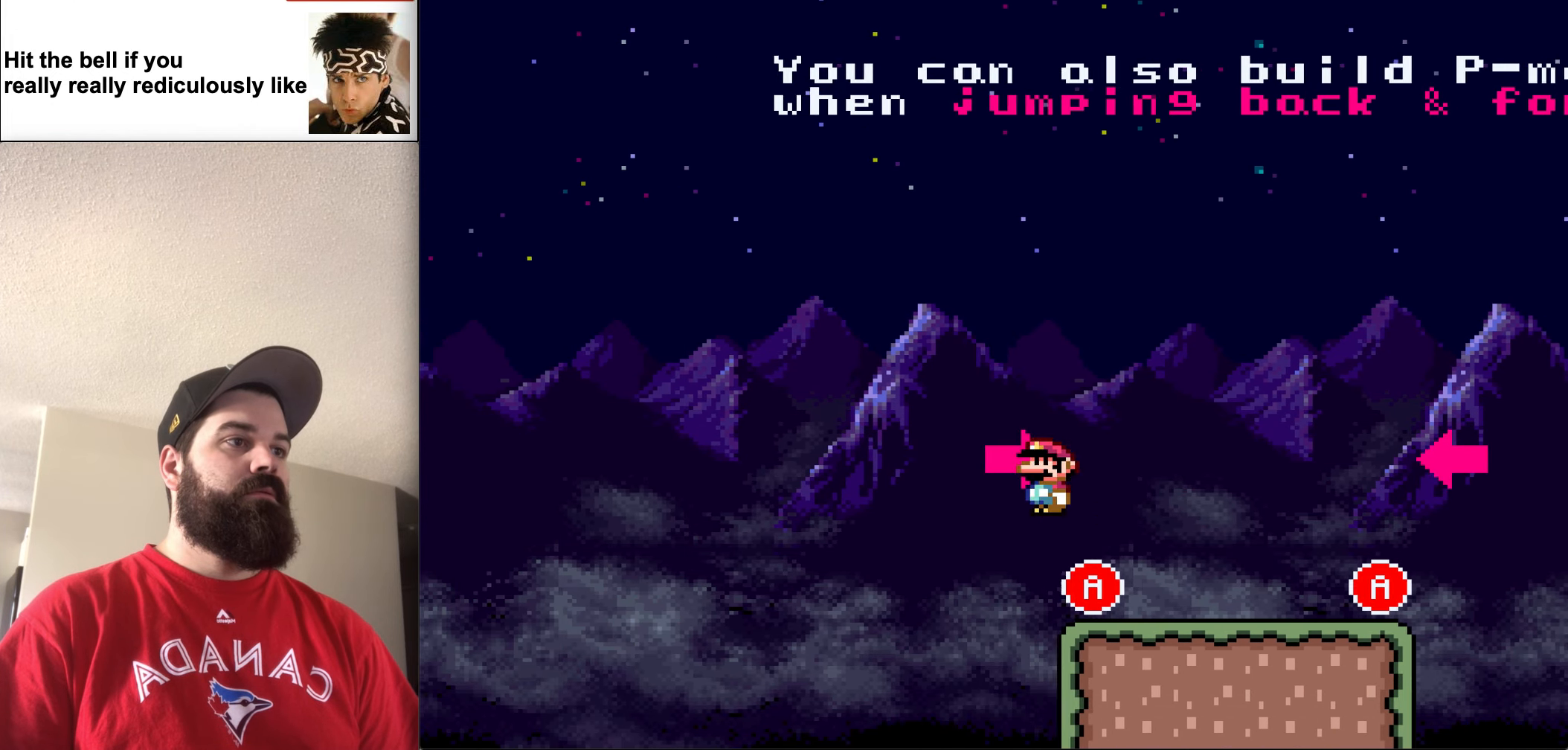
{"buttons": ["A", "X", "DPAD_RIGHT"], "events": [[16, "DPAD_UP", "down"], [83, "DPAD_LEFT", "up"], [83, "DPAD_RIGHT", "down"], [250, "DPAD_UP", "up"]]}
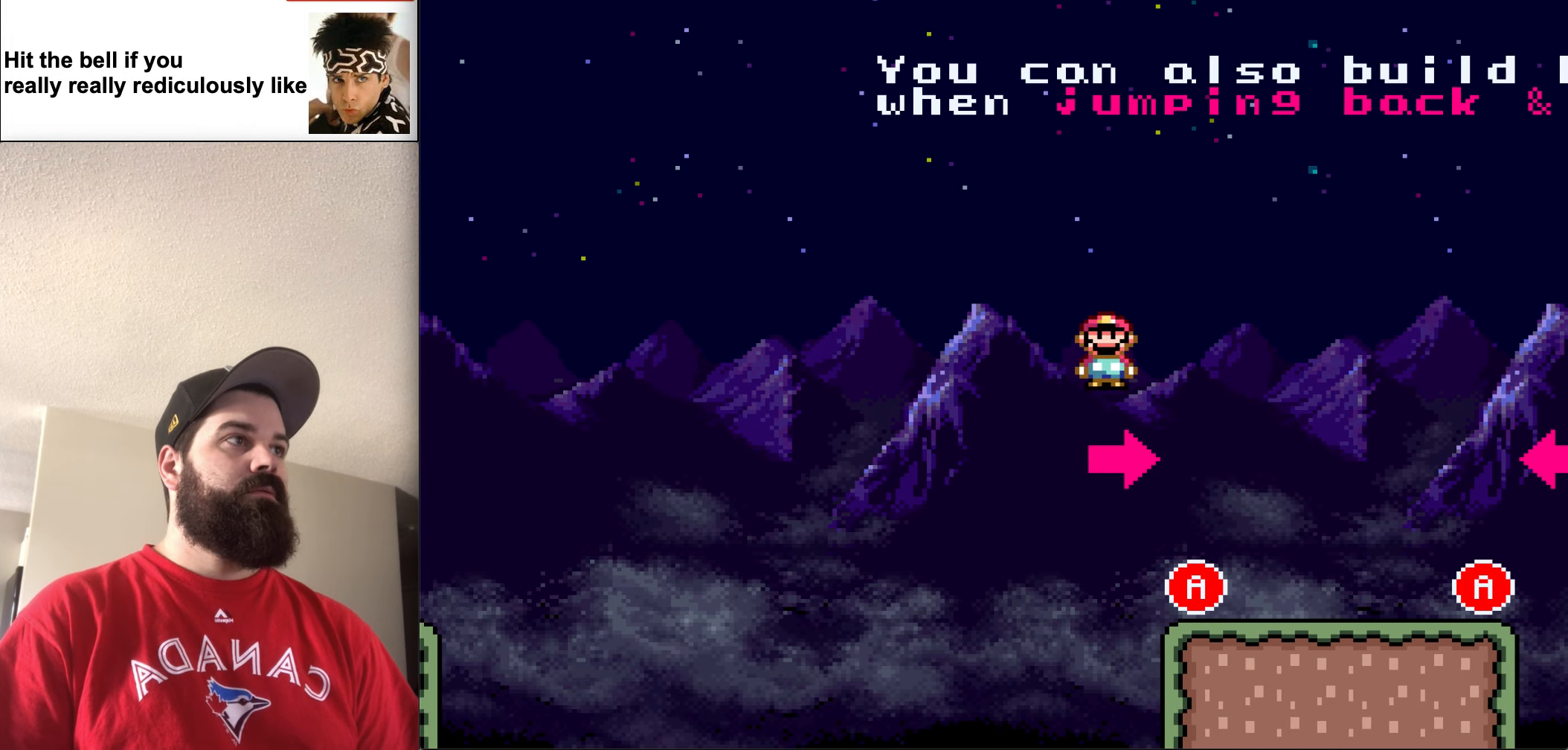
{"buttons": ["A", "X", "DPAD_RIGHT"], "events": [[16, "A", "up"], [483, "A", "down"]]}
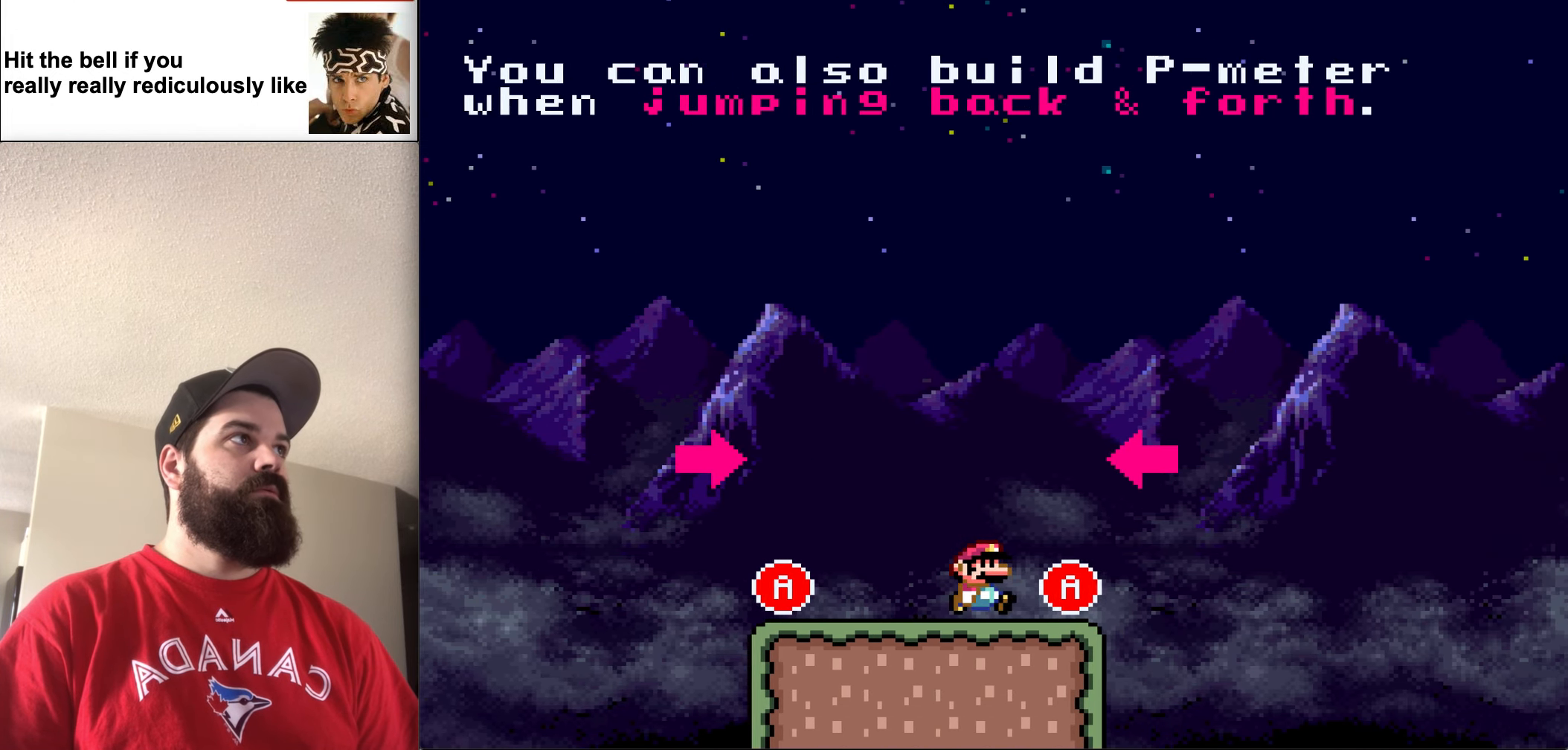
{"buttons": ["A", "X", "DPAD_LEFT"], "events": [[183, "DPAD_RIGHT", "up"], [216, "DPAD_LEFT", "down"]]}
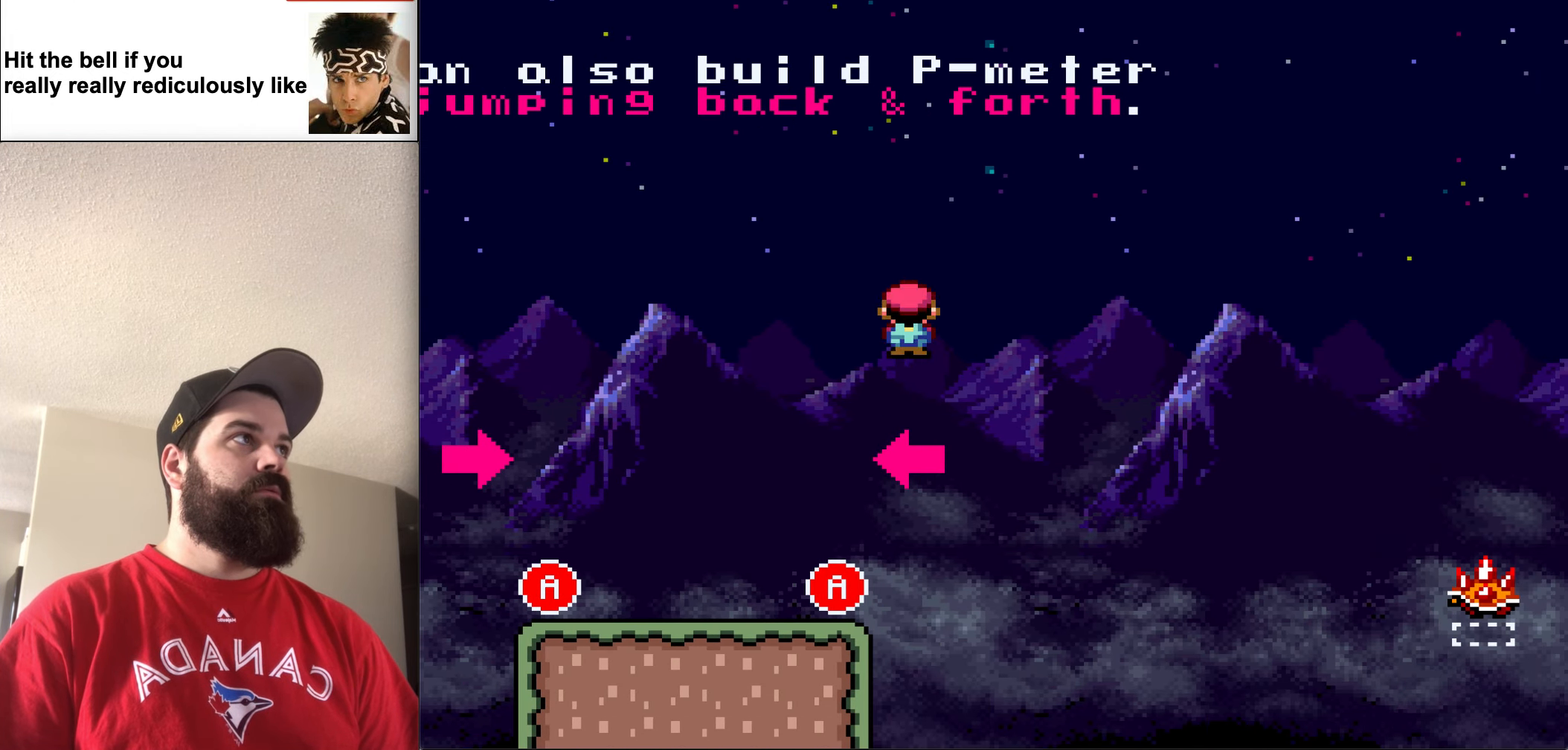
{"buttons": ["X", "DPAD_LEFT"], "events": [[50, "A", "up"]]}
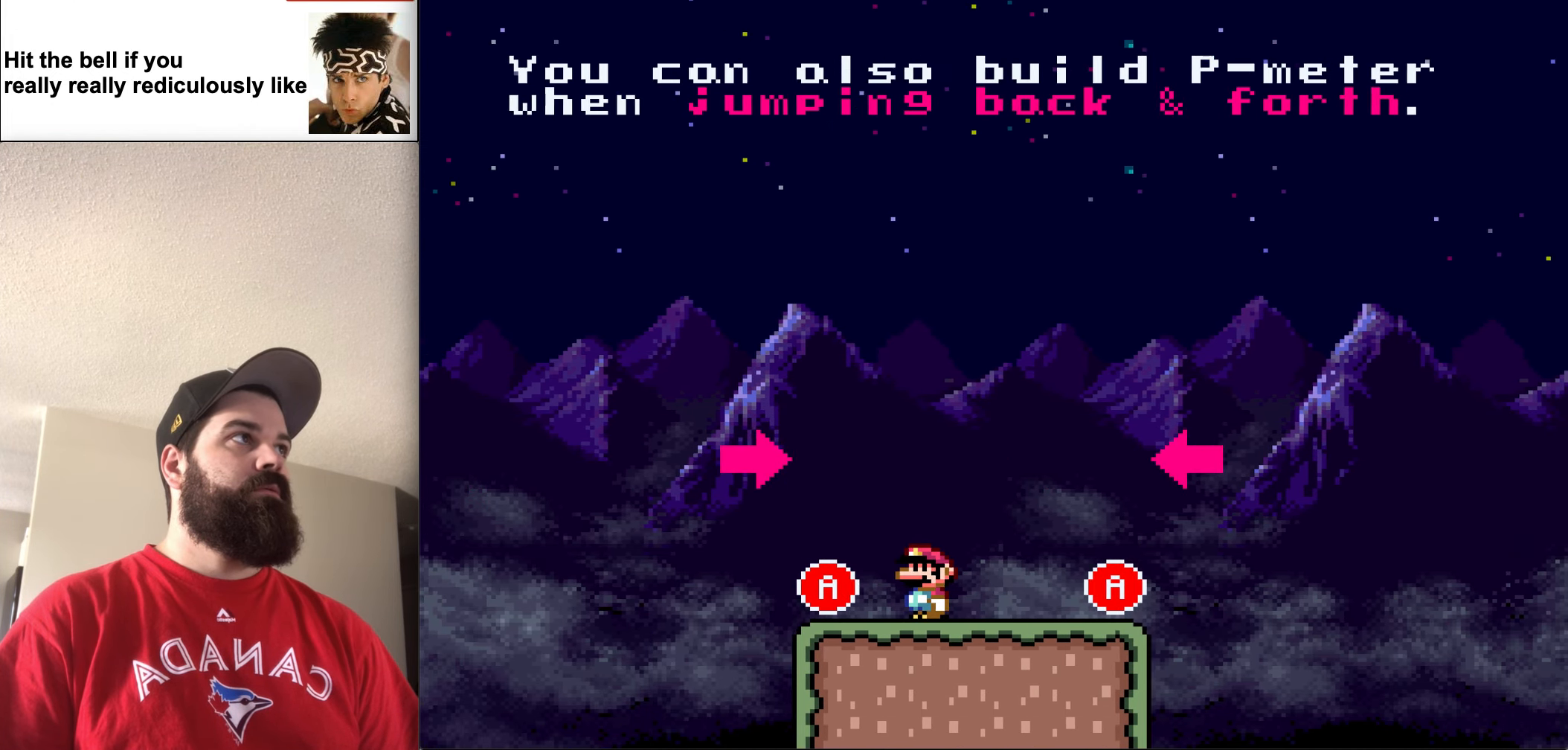
{"buttons": ["A", "X", "DPAD_RIGHT"], "events": [[150, "A", "down"], [316, "DPAD_UP", "down"], [350, "DPAD_LEFT", "up"], [350, "DPAD_RIGHT", "down"], [350, "DPAD_UP", "up"]]}
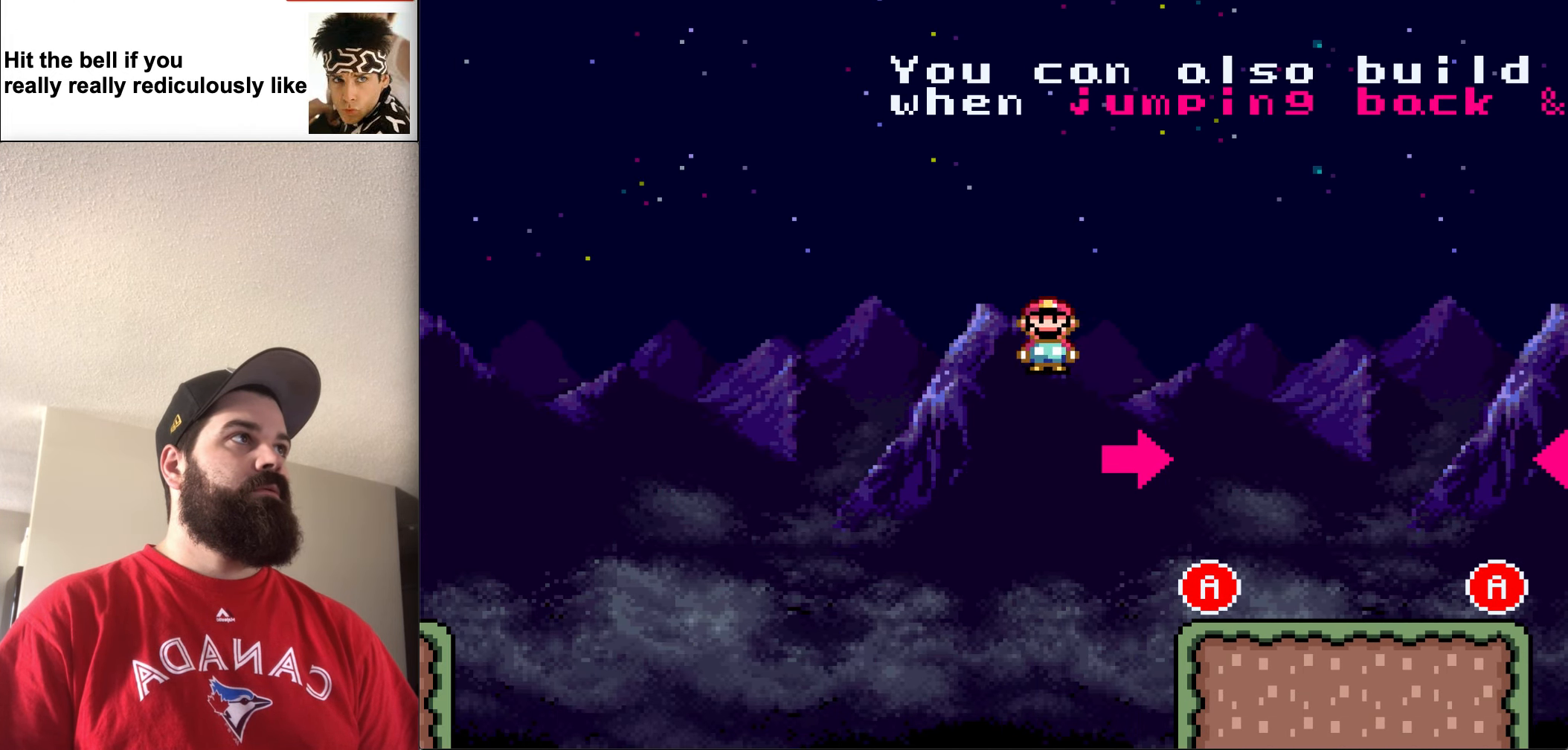
{"buttons": ["X", "DPAD_RIGHT"], "events": [[216, "A", "up"]]}
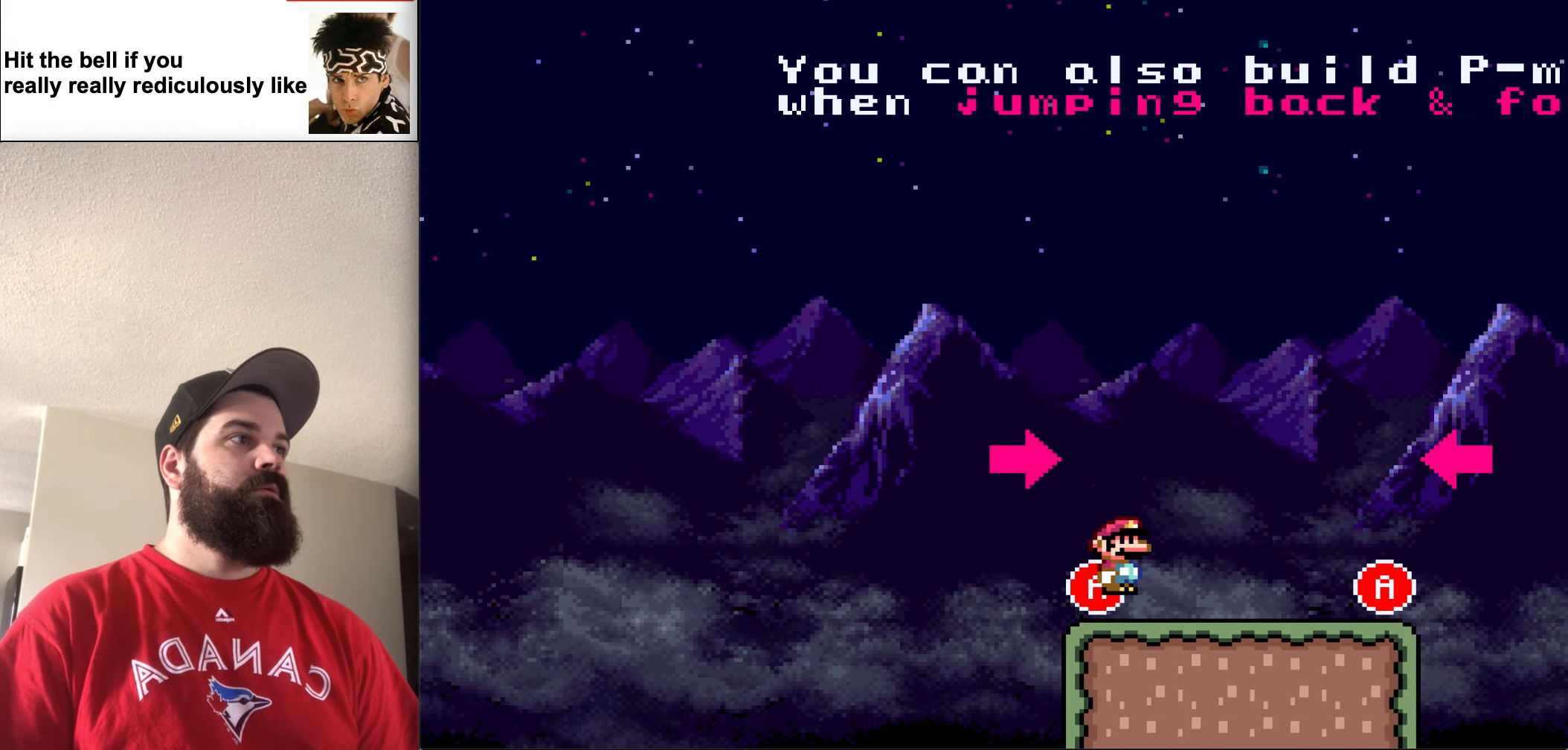
{"buttons": ["A", "X", "DPAD_RIGHT"], "events": [[283, "A", "down"]]}
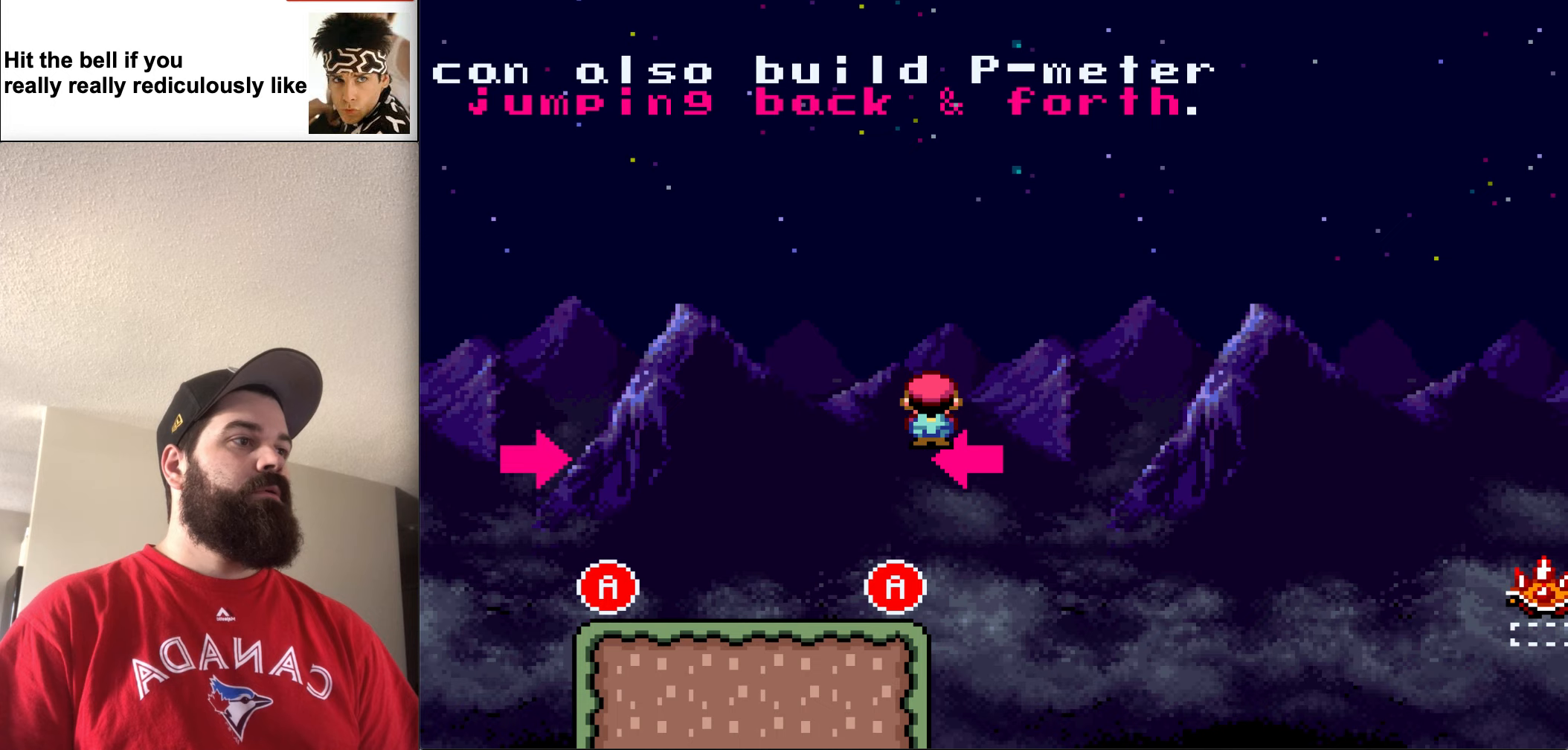
{"buttons": ["X", "DPAD_LEFT"], "events": [[83, "DPAD_RIGHT", "up"], [117, "DPAD_LEFT", "down"], [383, "A", "up"]]}
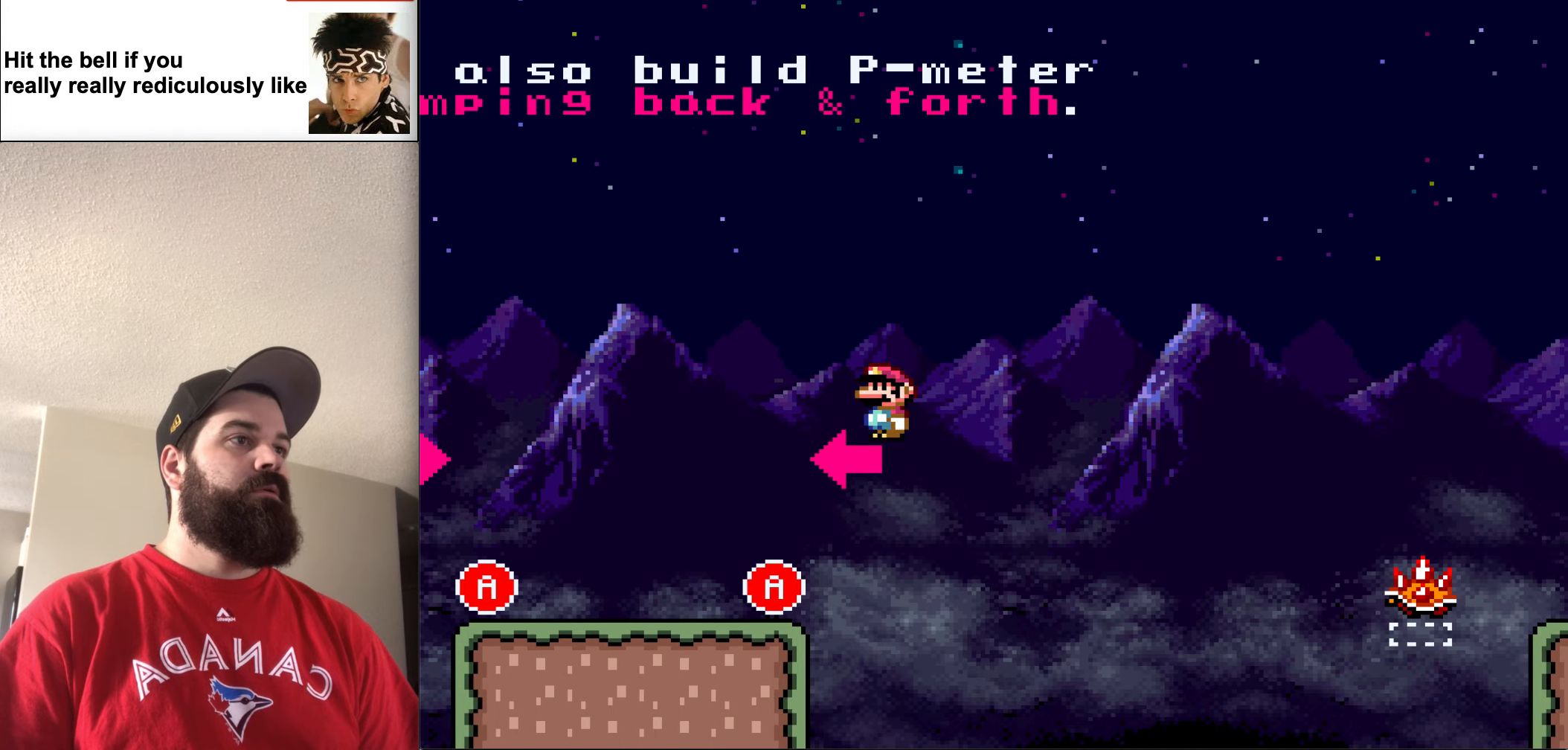
{"buttons": ["X", "DPAD_LEFT"], "events": []}
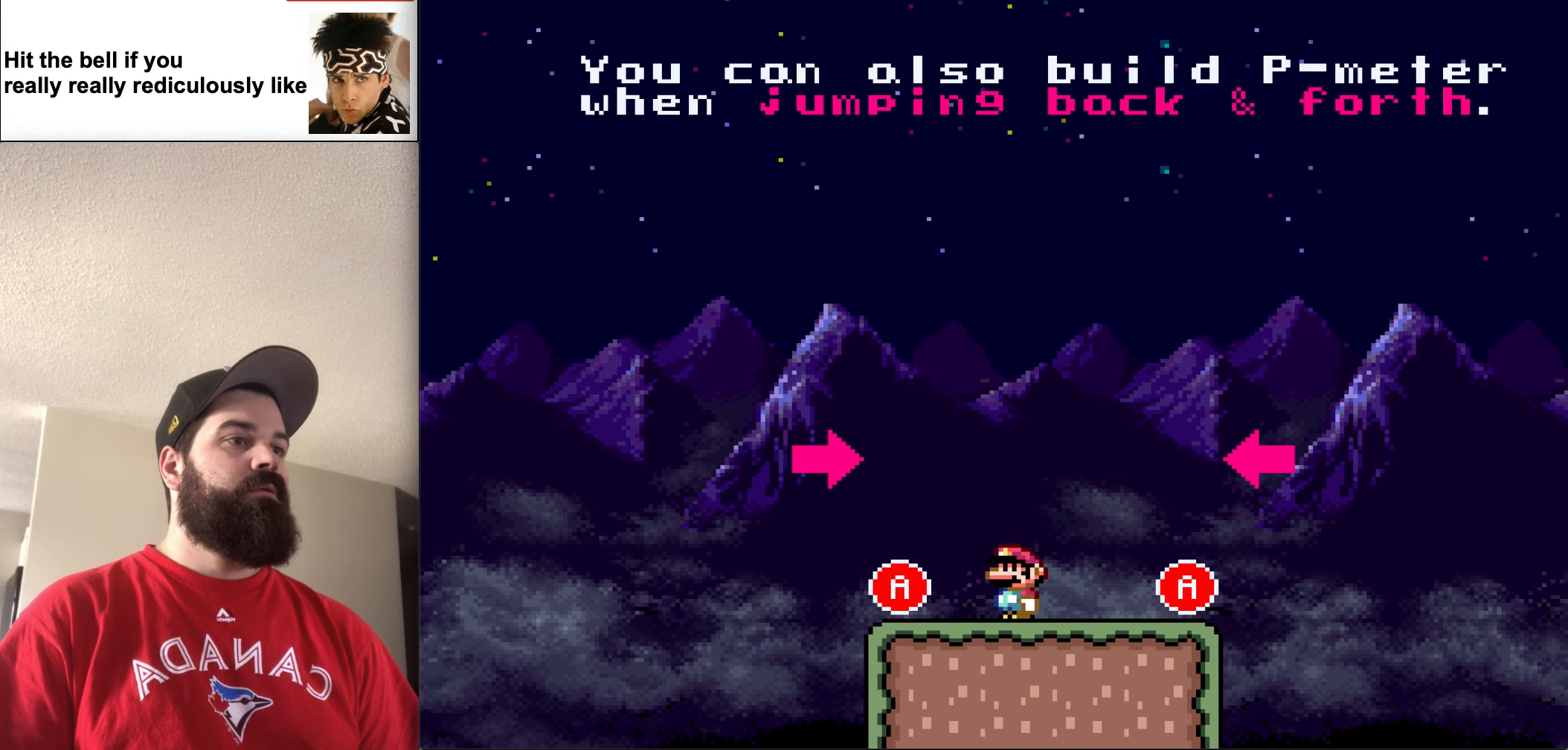
{"buttons": ["A", "X", "DPAD_RIGHT"], "events": [[83, "A", "down"], [350, "DPAD_UP", "down"], [417, "DPAD_LEFT", "up"], [417, "DPAD_RIGHT", "down"], [450, "DPAD_UP", "up"]]}
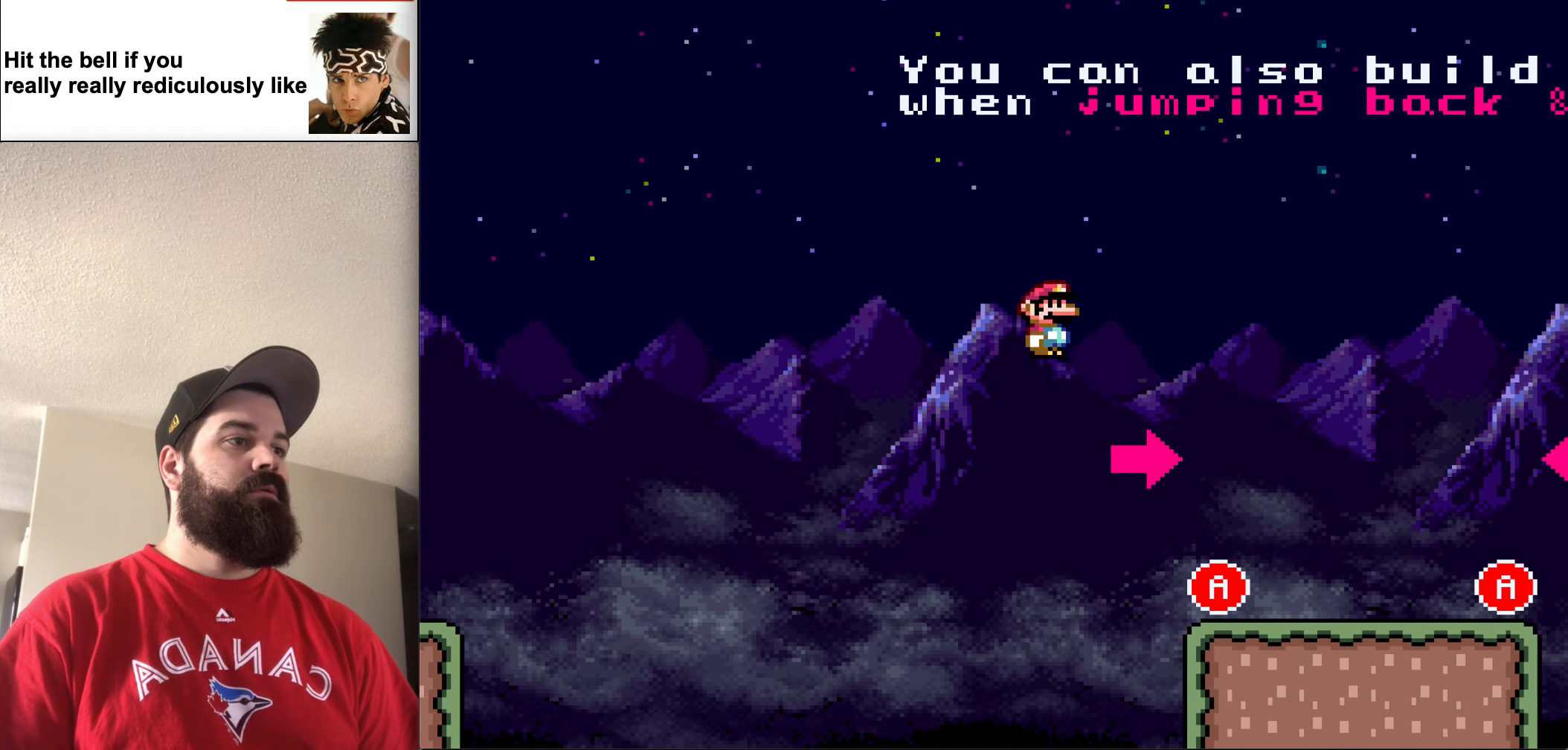
{"buttons": ["X", "DPAD_RIGHT"], "events": [[217, "A", "up"]]}
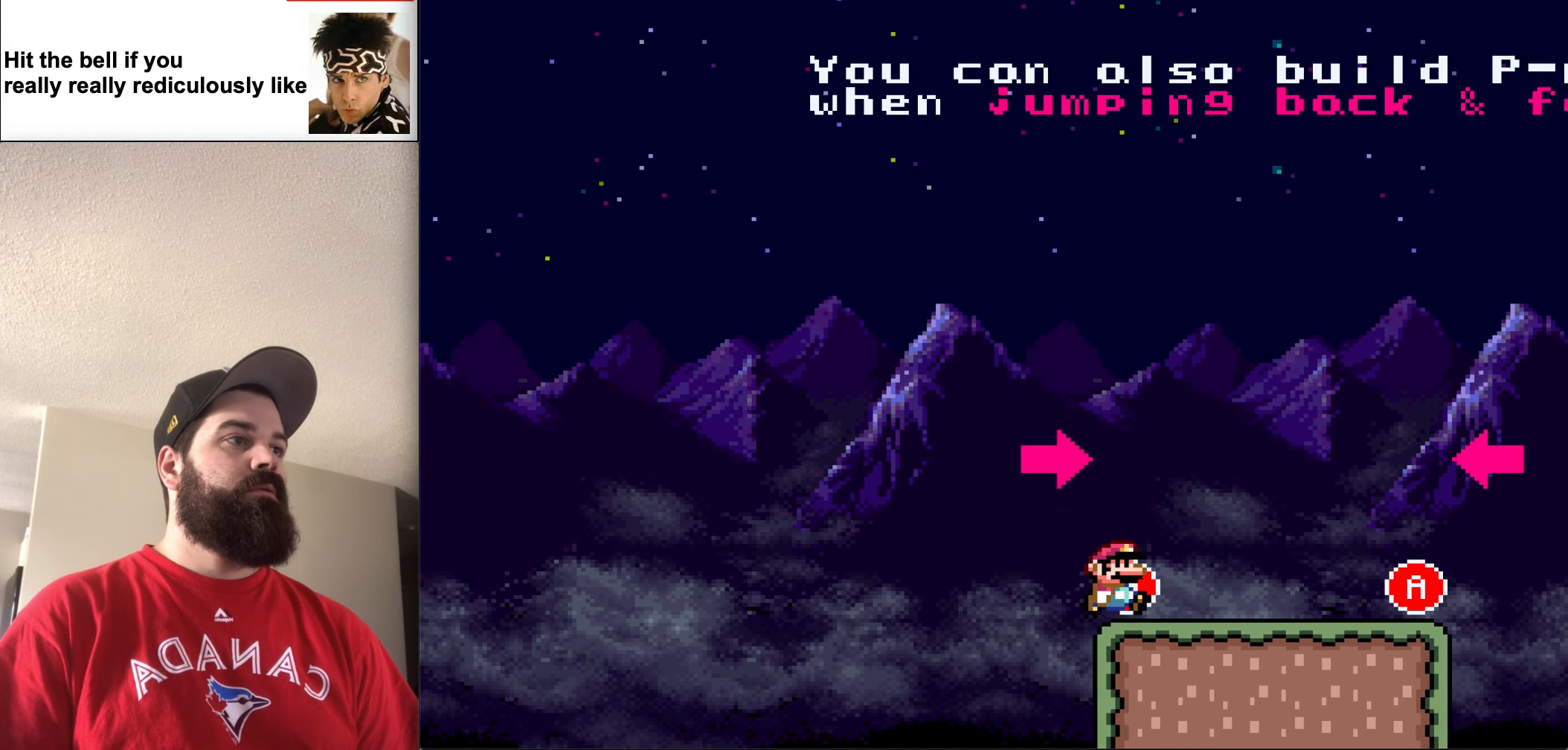
{"buttons": ["X", "DPAD_RIGHT"], "events": []}
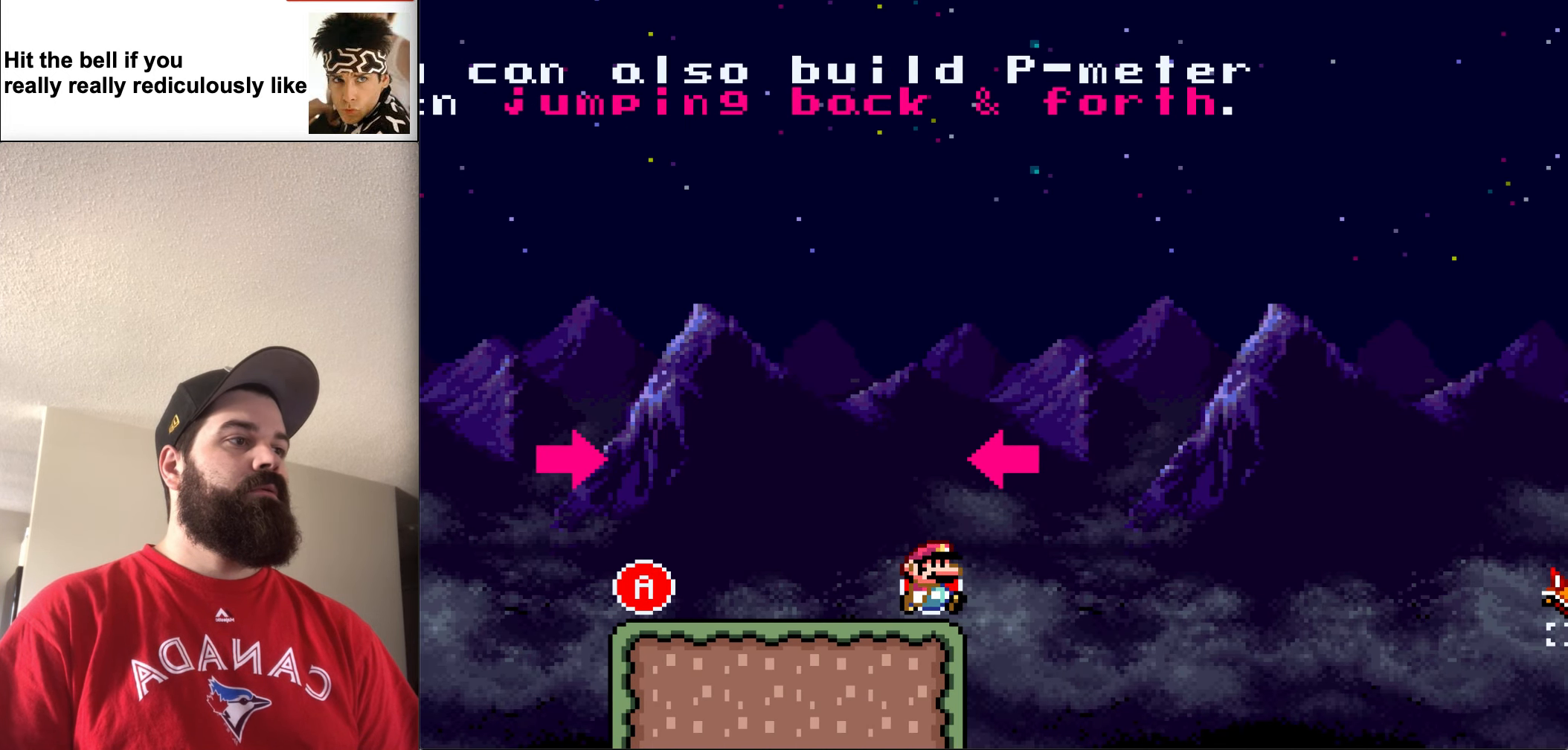
{"buttons": ["A", "X", "DPAD_RIGHT"], "events": [[83, "A", "down"]]}
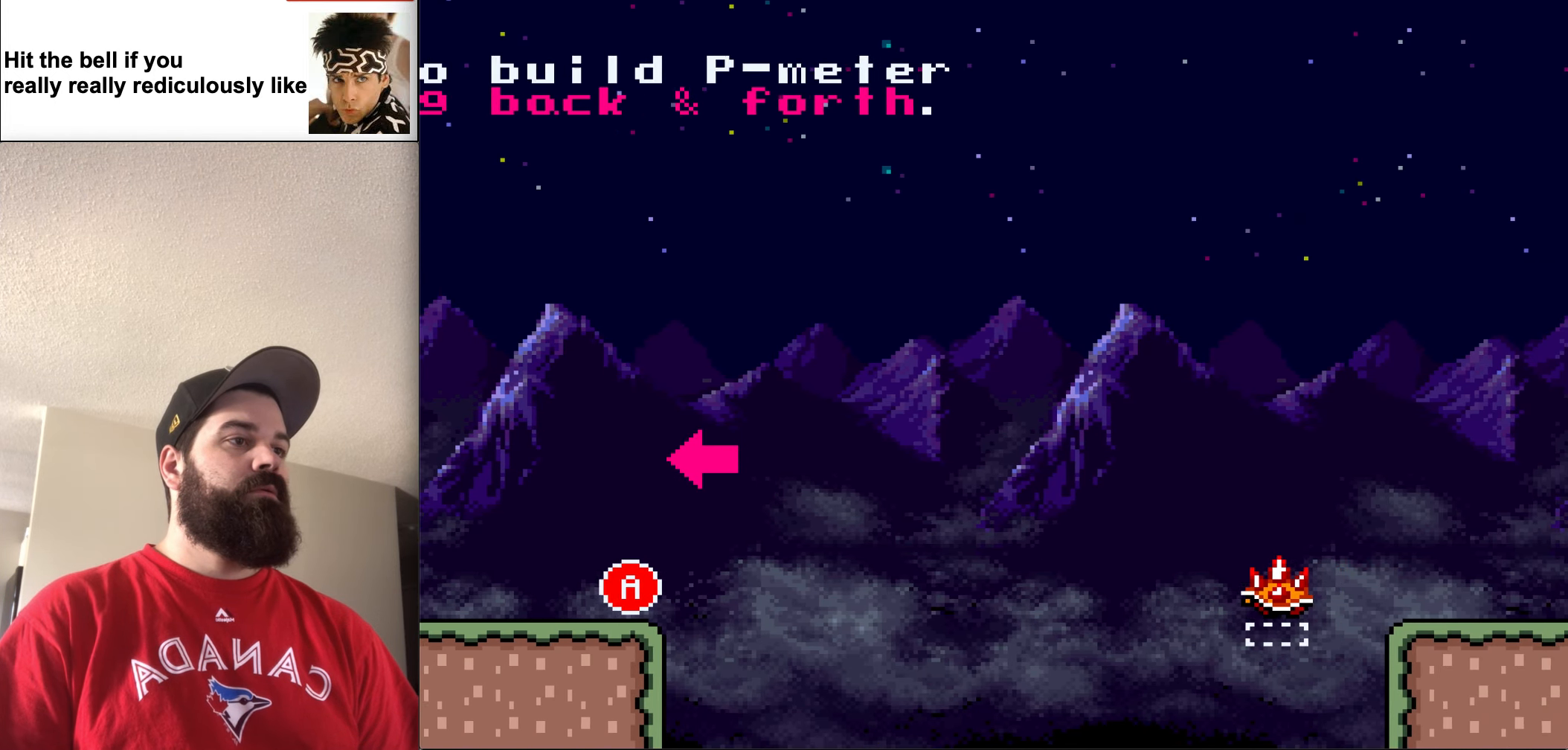
{"buttons": [], "events": [[83, "A", "up"], [383, "DPAD_RIGHT", "up"], [450, "X", "up"]]}
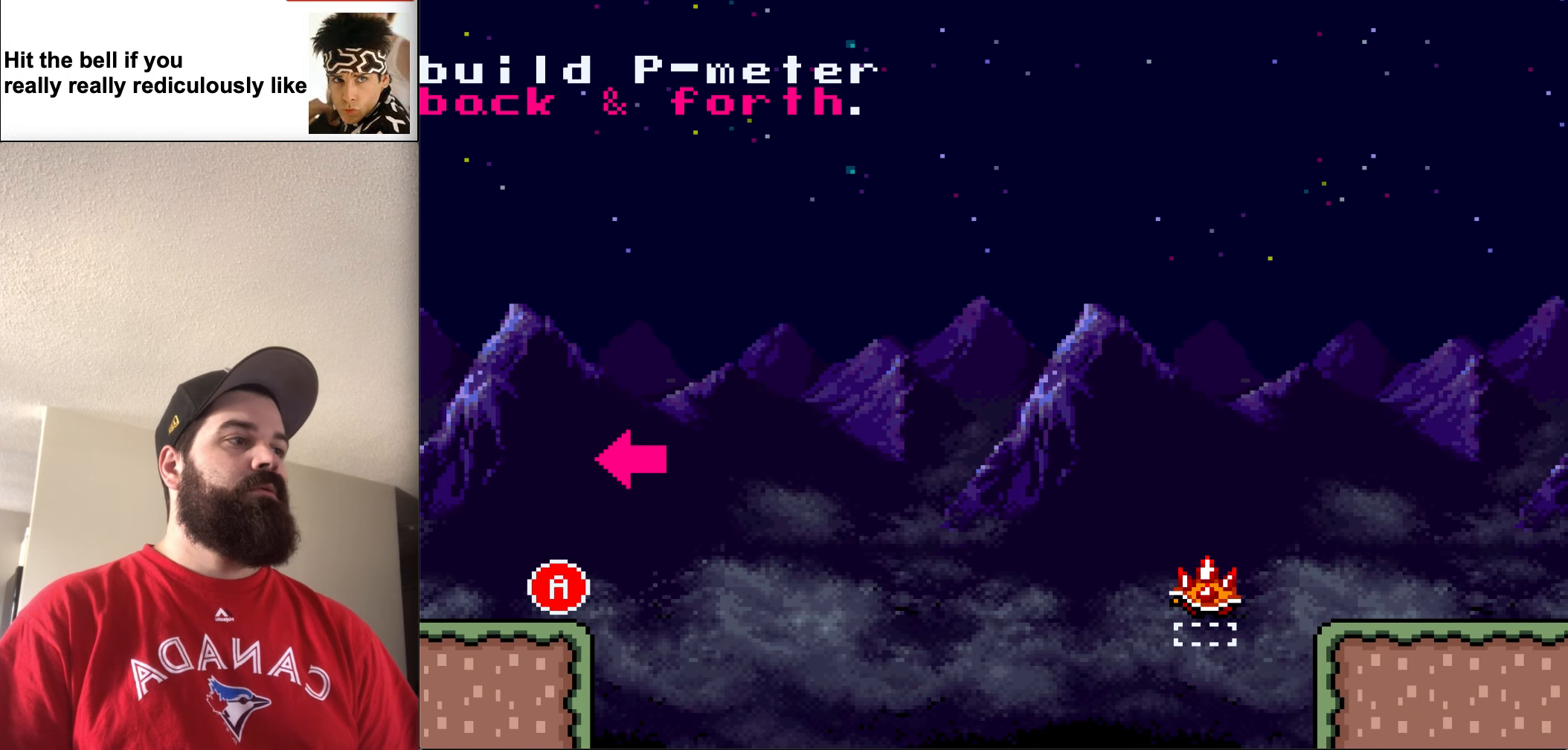
{"buttons": [], "events": []}
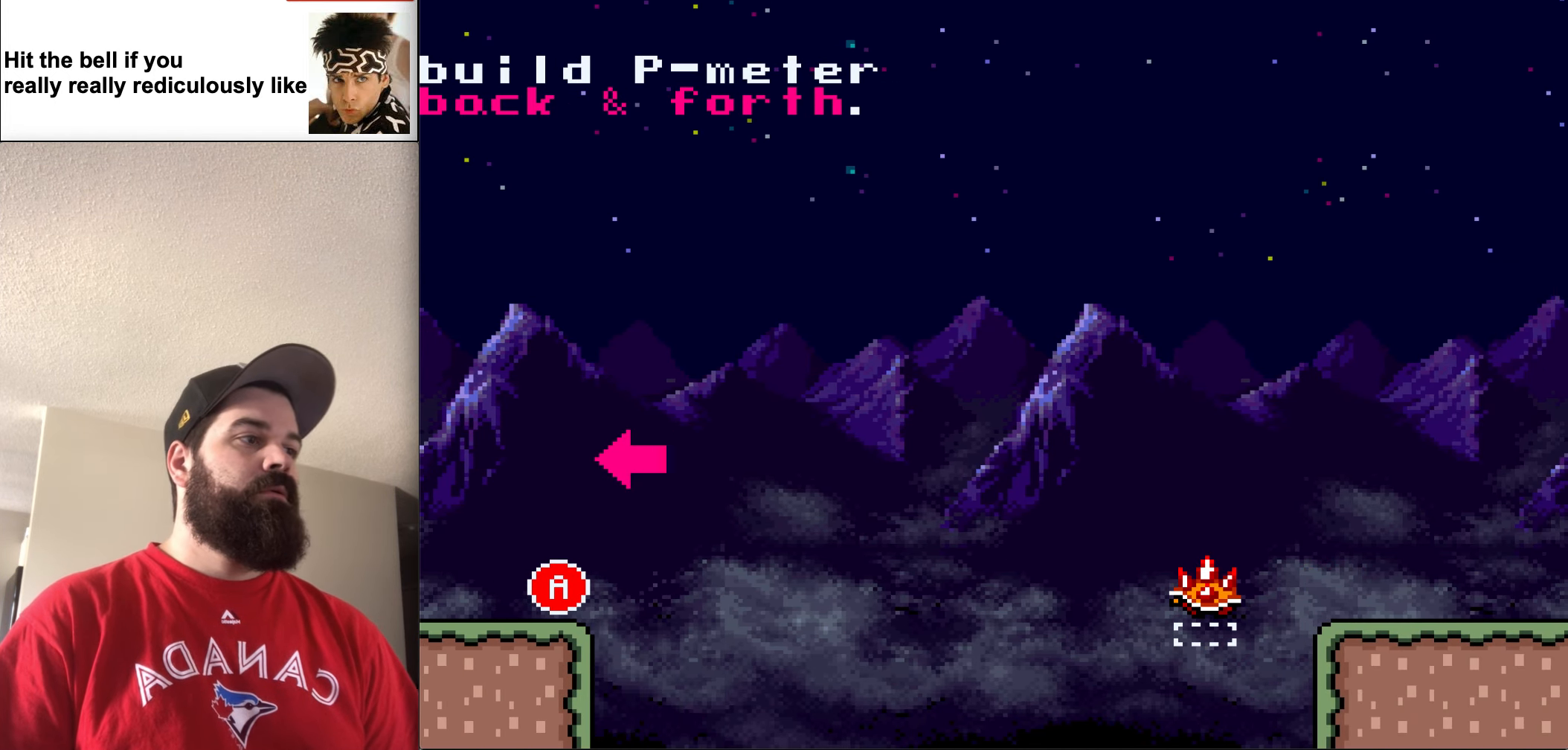
{"buttons": [], "events": []}
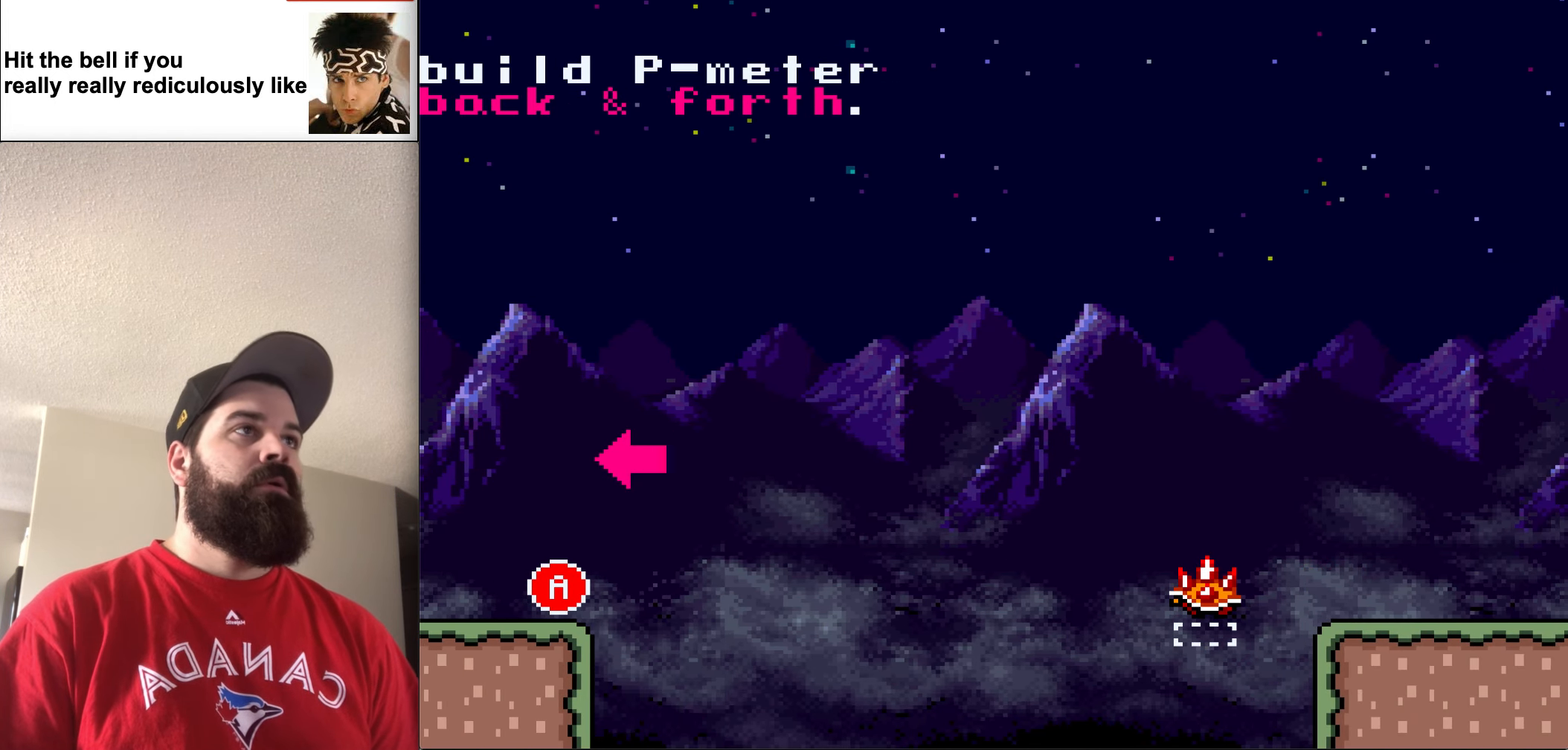
{"buttons": [], "events": []}